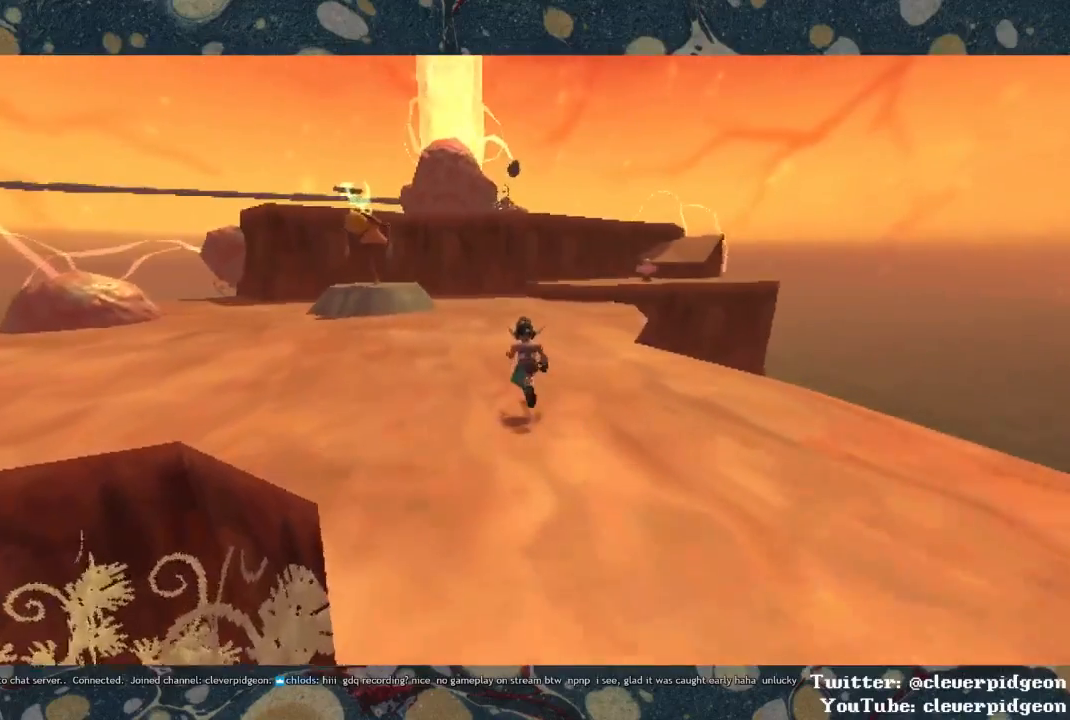
Gameplay with a controller (PlayStation layout); each line is a JSON object with the inputs held at the frame after it. "events" lists button and stick changes between this image and that frame as [ms after this image, input, new state], when the widget could be followed in between.
{"buttons": [], "left_stick": "up", "right_stick": "center", "events": [[50, "right_stick", "left"], [333, "right_stick", "center"]]}
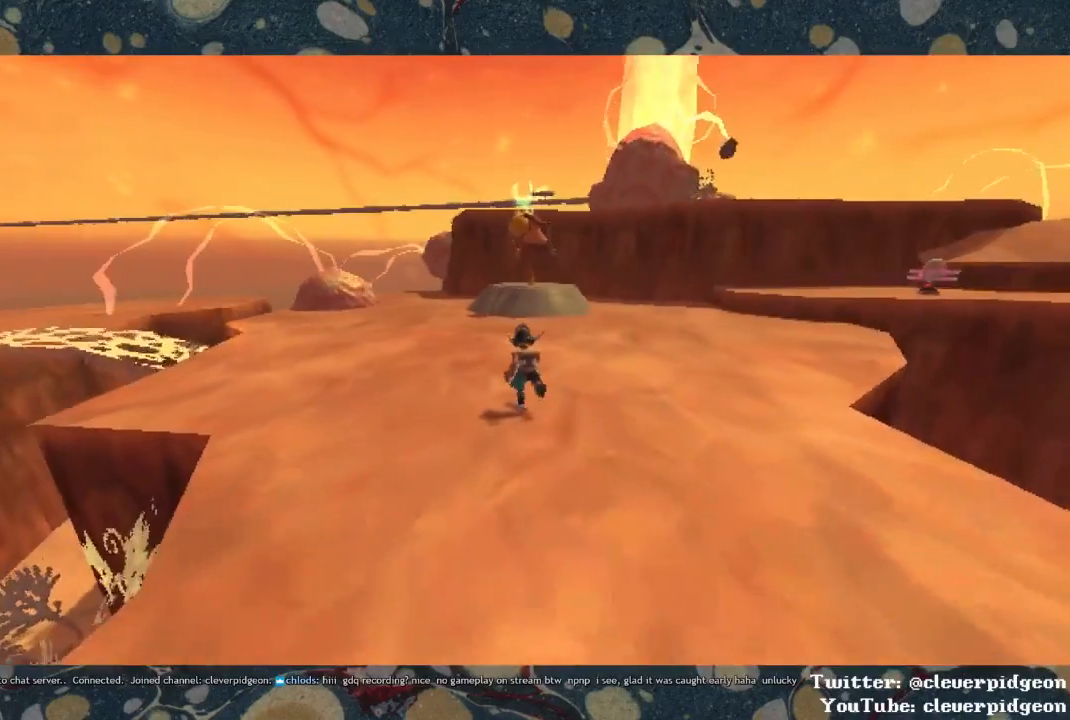
{"buttons": [], "left_stick": "up", "right_stick": "center", "events": []}
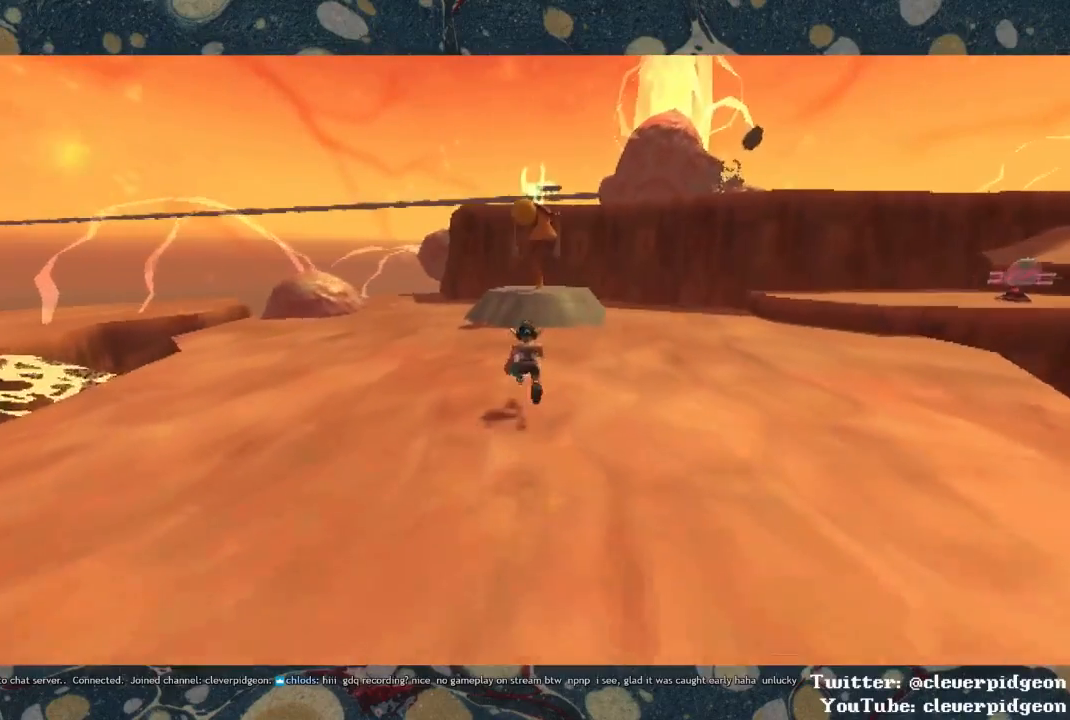
{"buttons": [], "left_stick": "up", "right_stick": "center", "events": []}
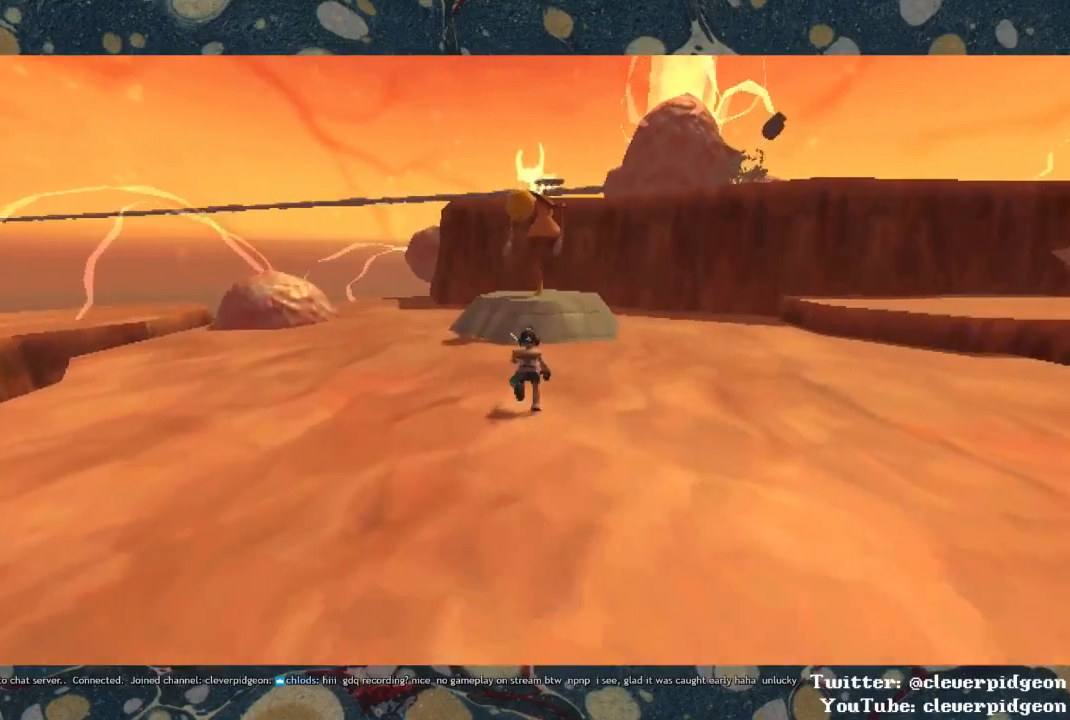
{"buttons": [], "left_stick": "up", "right_stick": "center", "events": []}
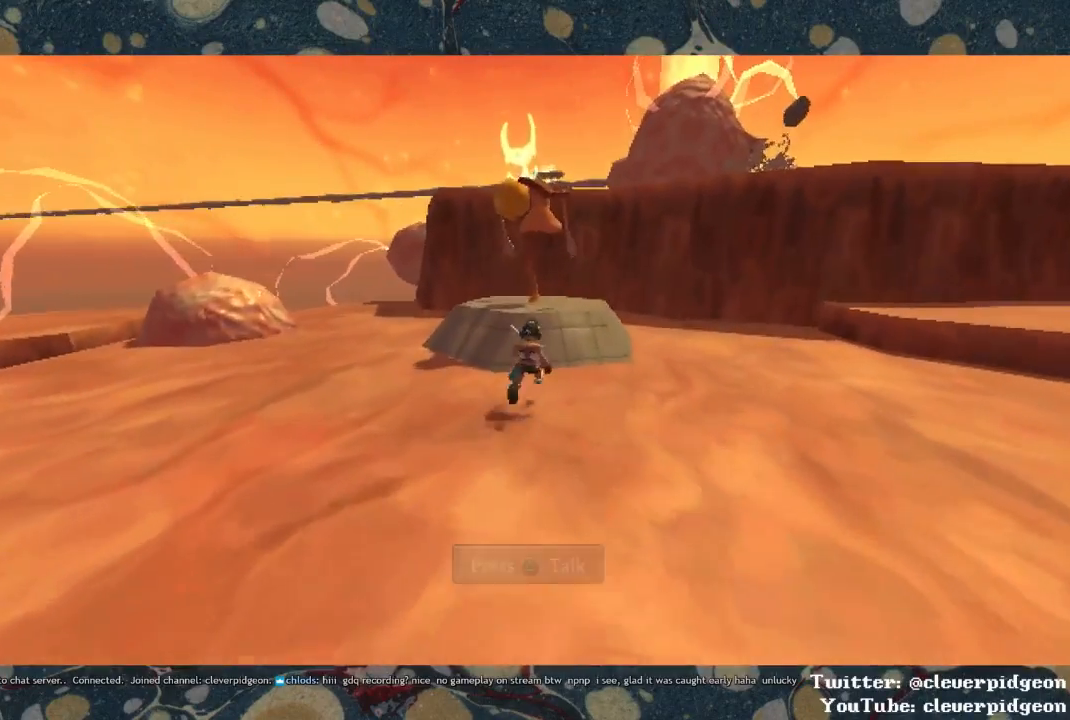
{"buttons": [], "left_stick": "up", "right_stick": "center", "events": [[283, "CROSS", "down"], [467, "CROSS", "up"]]}
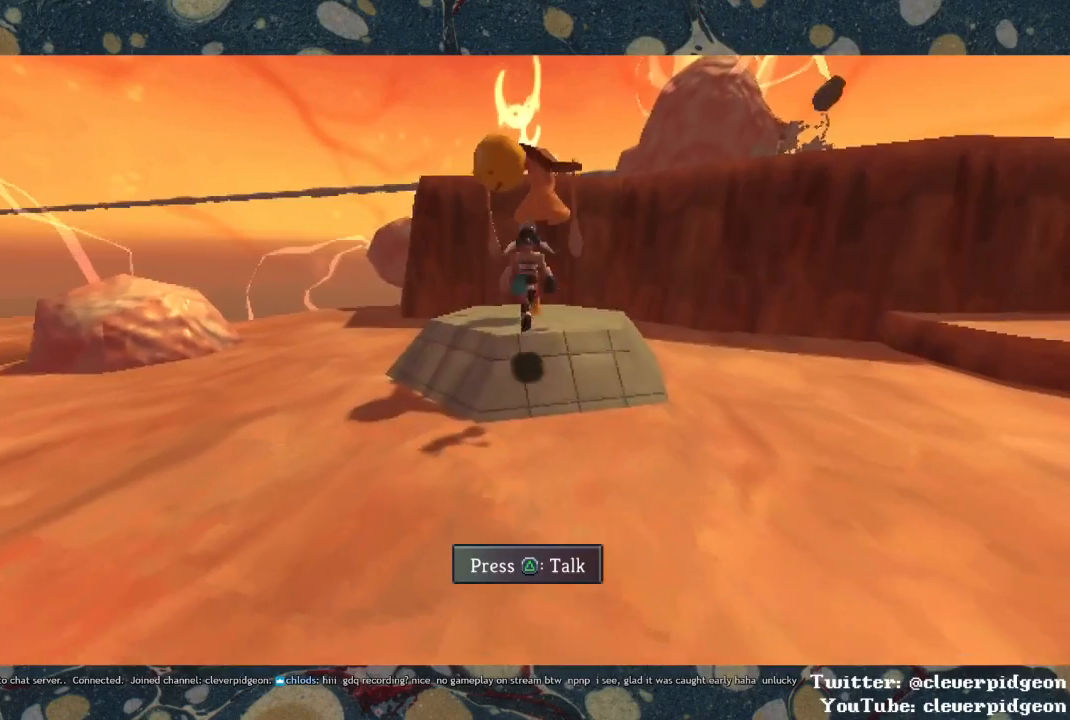
{"buttons": [], "left_stick": "center", "right_stick": "center", "events": [[17, "SQUARE", "down"], [117, "SQUARE", "up"], [167, "SQUARE", "down"], [233, "SQUARE", "up"], [500, "left_stick", "center"]]}
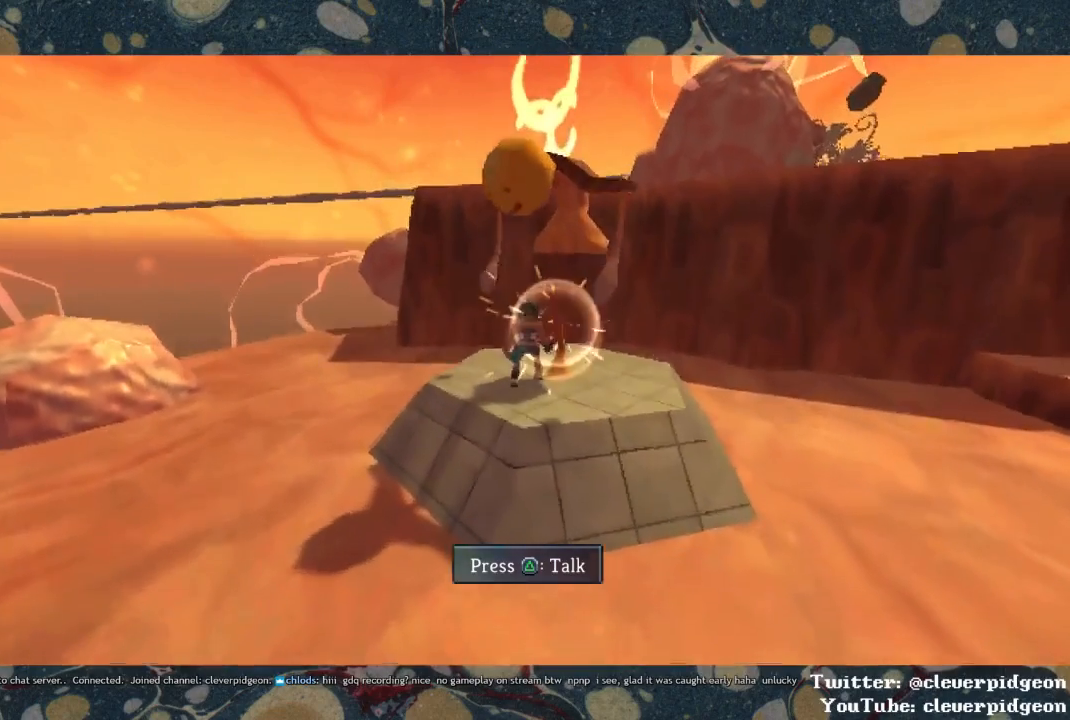
{"buttons": [], "left_stick": "center", "right_stick": "center", "events": [[17, "TRIANGLE", "down"], [117, "TRIANGLE", "up"]]}
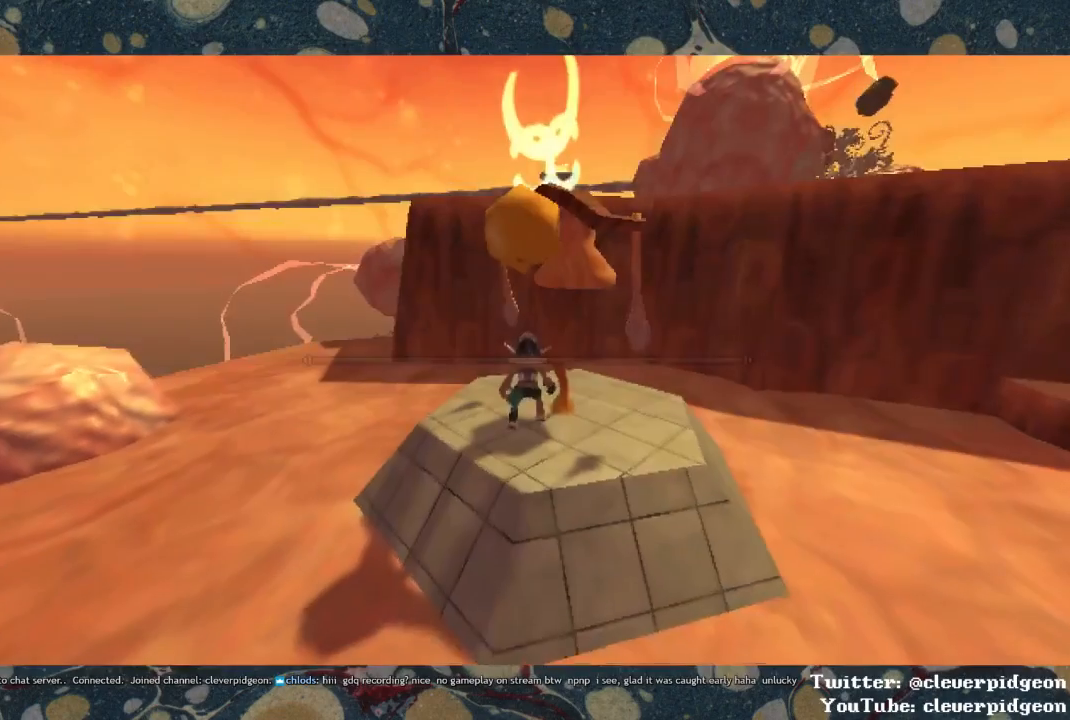
{"buttons": ["SQUARE"], "left_stick": "center", "right_stick": "center", "events": [[150, "left_stick", "up-right"], [233, "SQUARE", "down"], [267, "left_stick", "center"], [283, "SQUARE", "up"], [333, "SQUARE", "down"], [417, "SQUARE", "up"], [500, "SQUARE", "down"]]}
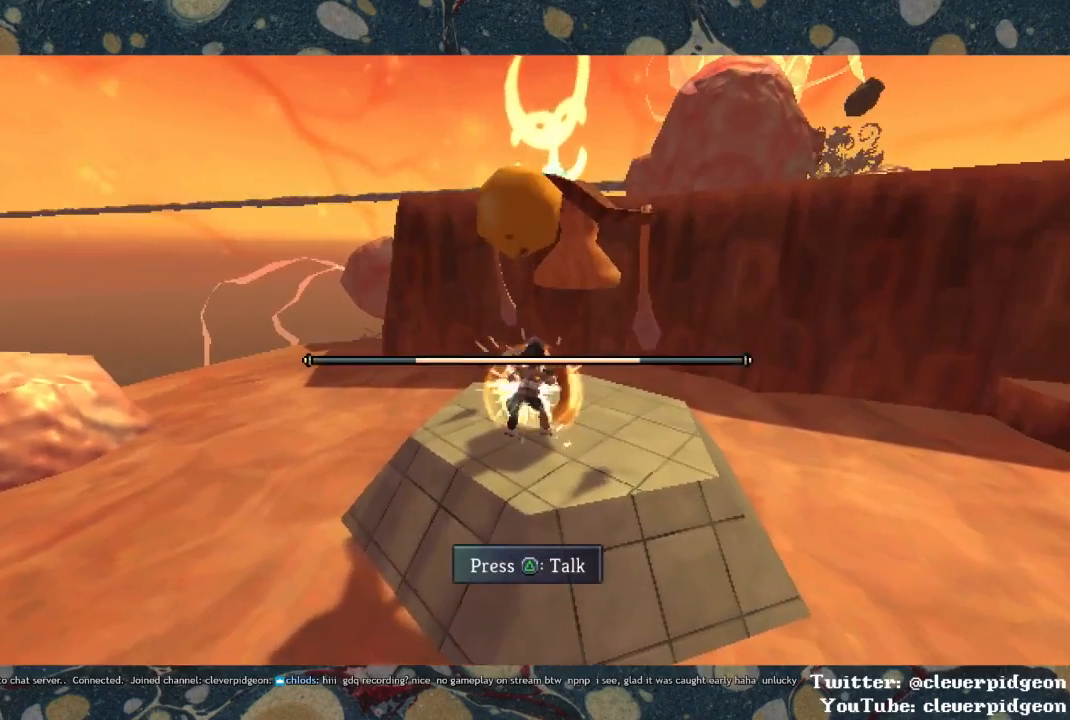
{"buttons": [], "left_stick": "center", "right_stick": "center", "events": [[83, "SQUARE", "up"], [133, "SQUARE", "down"], [167, "SQUARE", "up"], [217, "SQUARE", "down"], [250, "SQUARE", "up"], [333, "SQUARE", "down"], [383, "SQUARE", "up"], [417, "SQUARE", "down"], [467, "SQUARE", "up"]]}
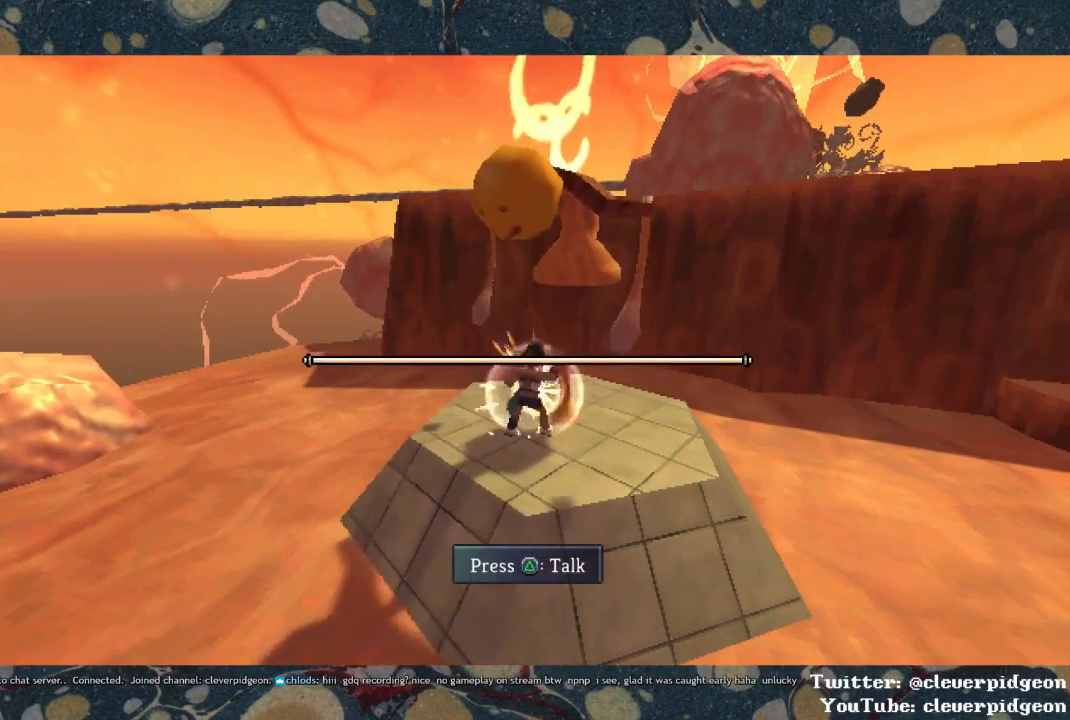
{"buttons": [], "left_stick": "center", "right_stick": "center", "events": [[133, "SQUARE", "down"], [250, "SQUARE", "up"]]}
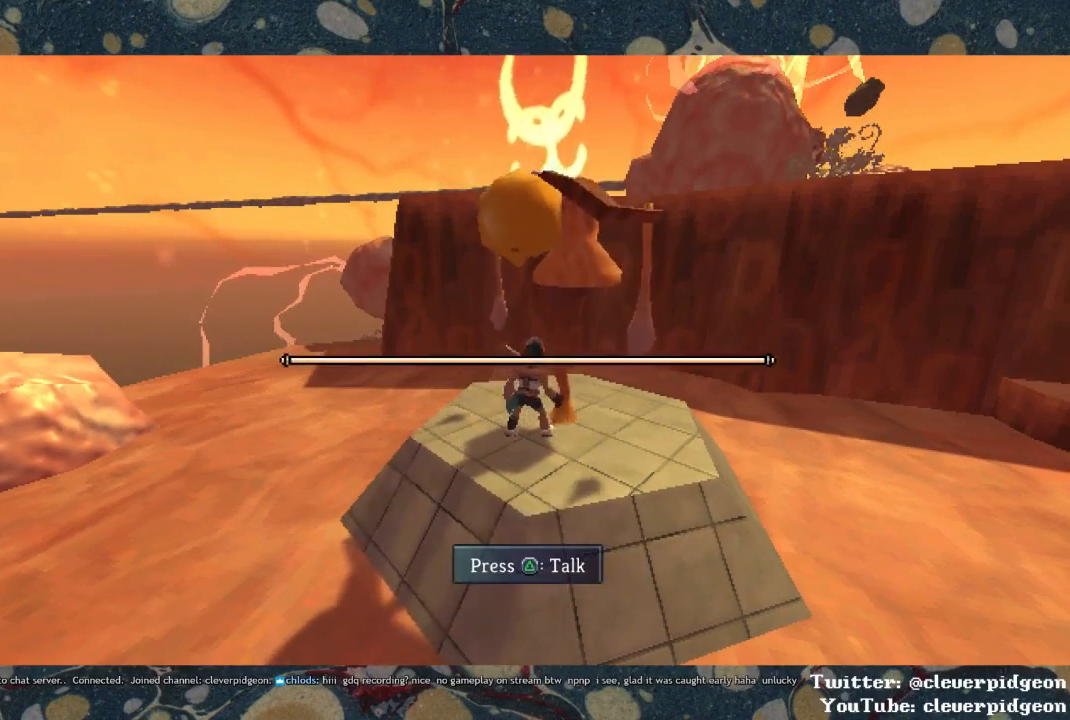
{"buttons": [], "left_stick": "center", "right_stick": "center", "events": []}
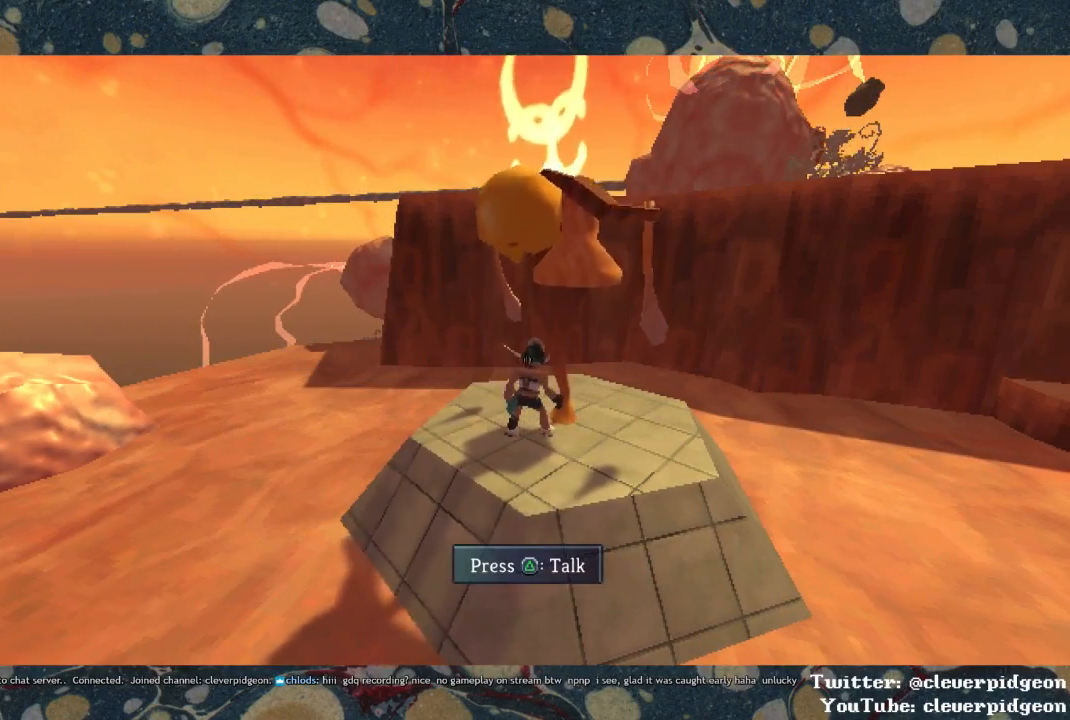
{"buttons": [], "left_stick": "center", "right_stick": "center", "events": []}
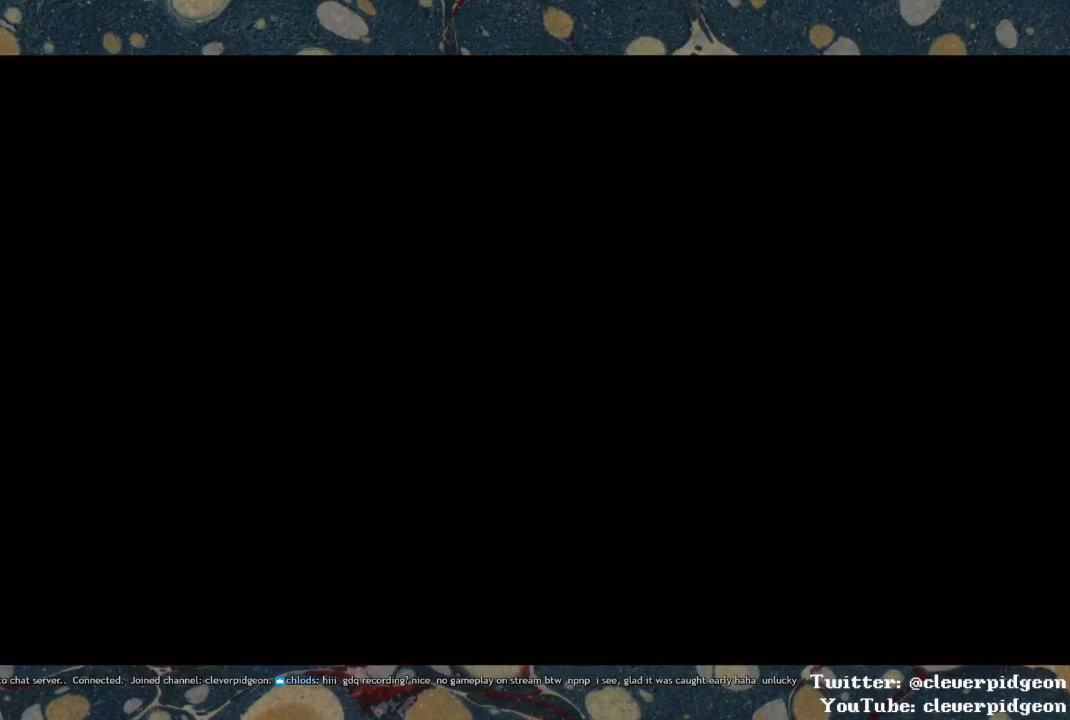
{"buttons": [], "left_stick": "center", "right_stick": "center", "events": []}
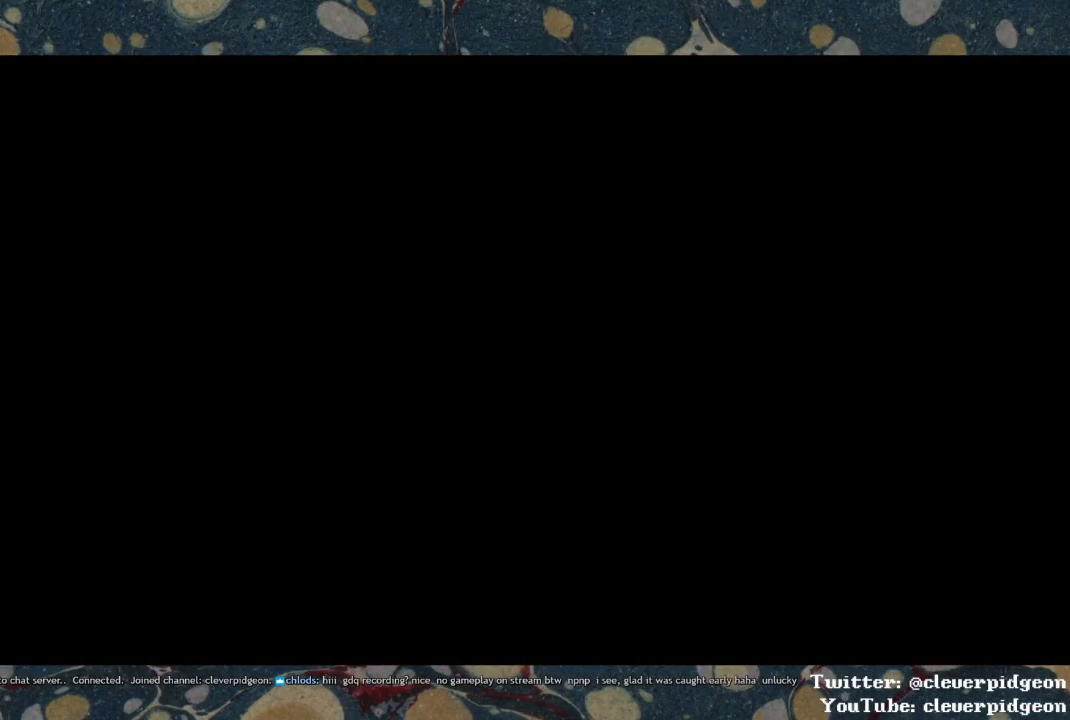
{"buttons": [], "left_stick": "center", "right_stick": "center", "events": []}
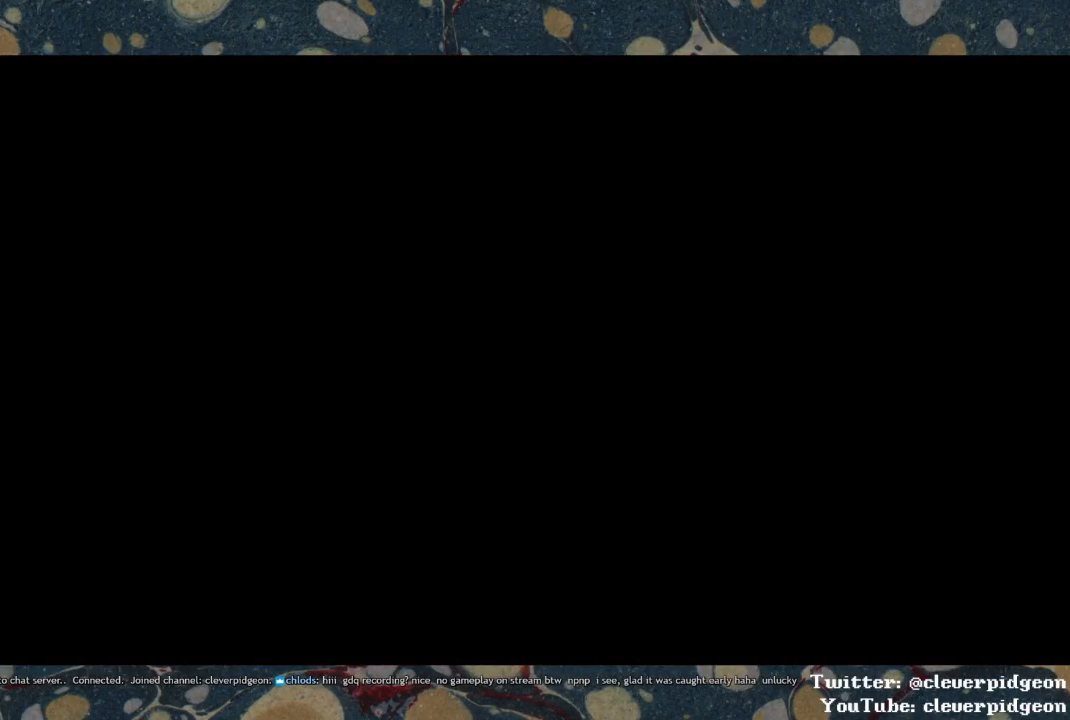
{"buttons": [], "left_stick": "center", "right_stick": "center", "events": []}
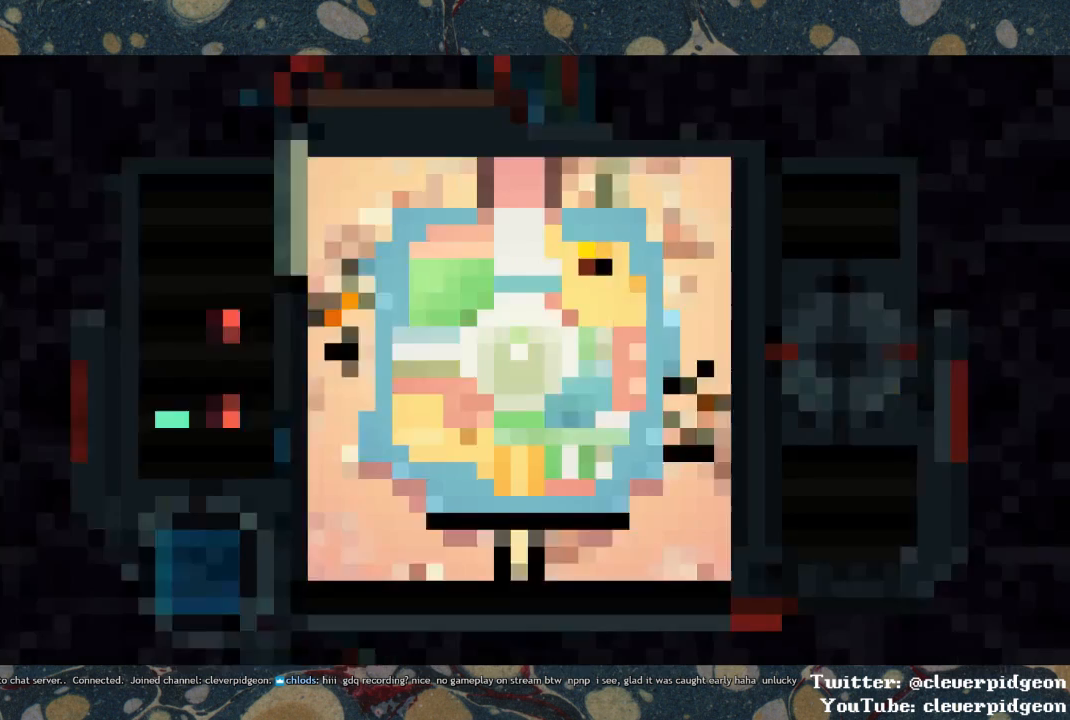
{"buttons": [], "left_stick": "center", "right_stick": "center", "events": []}
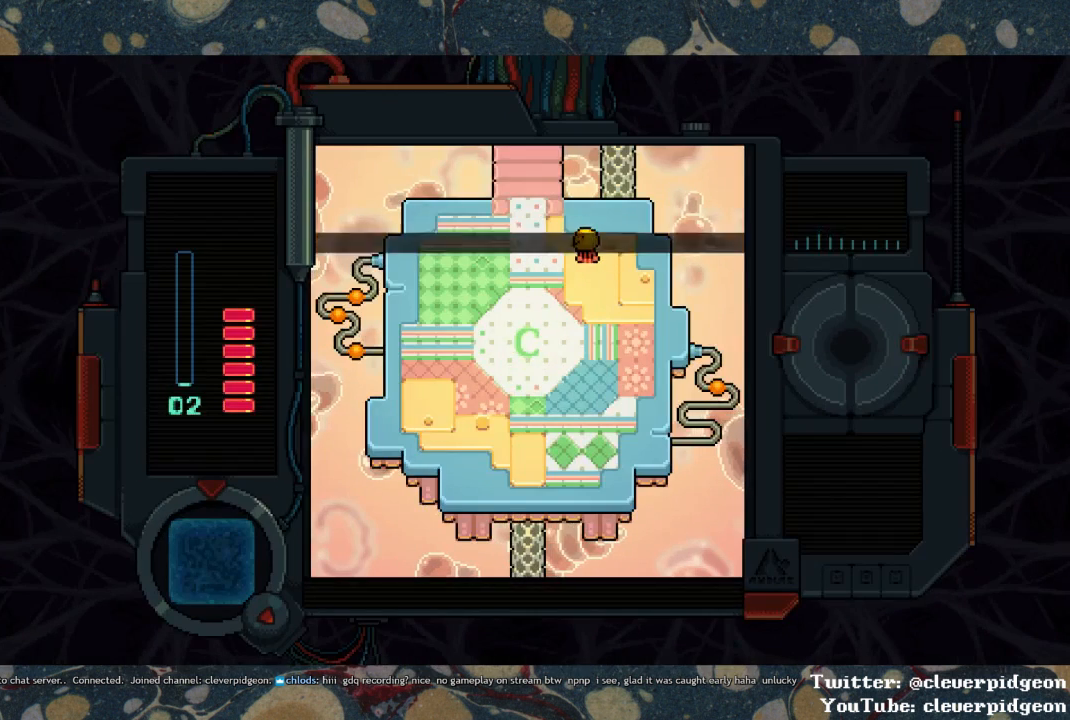
{"buttons": [], "left_stick": "center", "right_stick": "center", "events": []}
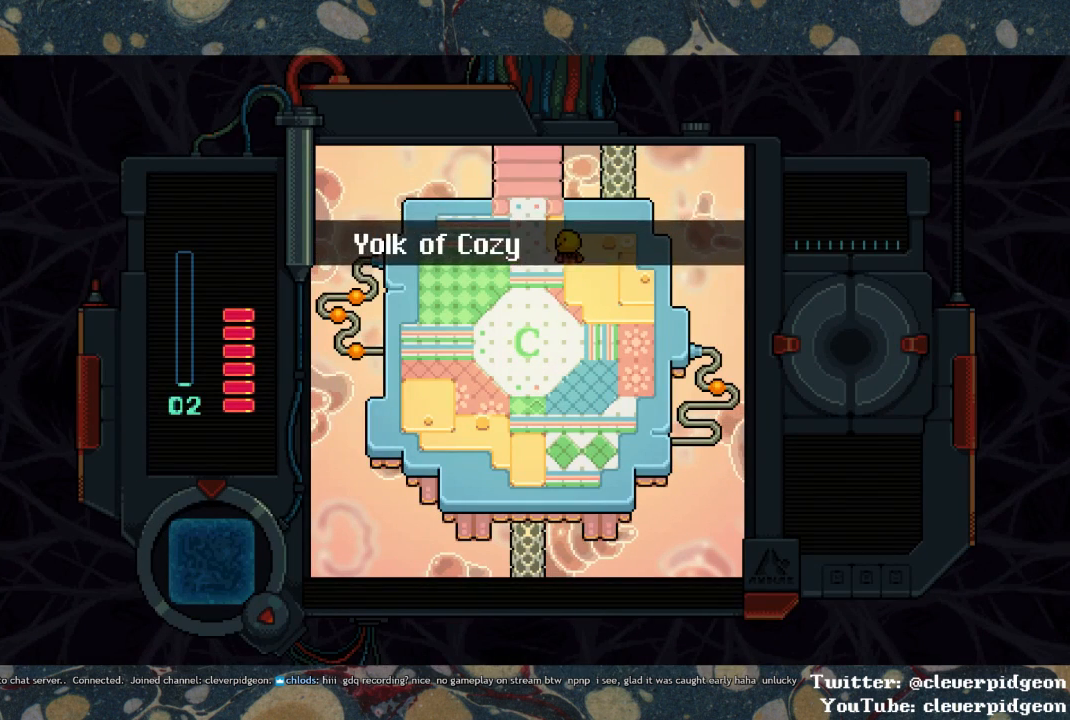
{"buttons": ["DPAD_UP"], "left_stick": "center", "right_stick": "center", "events": [[433, "DPAD_UP", "down"]]}
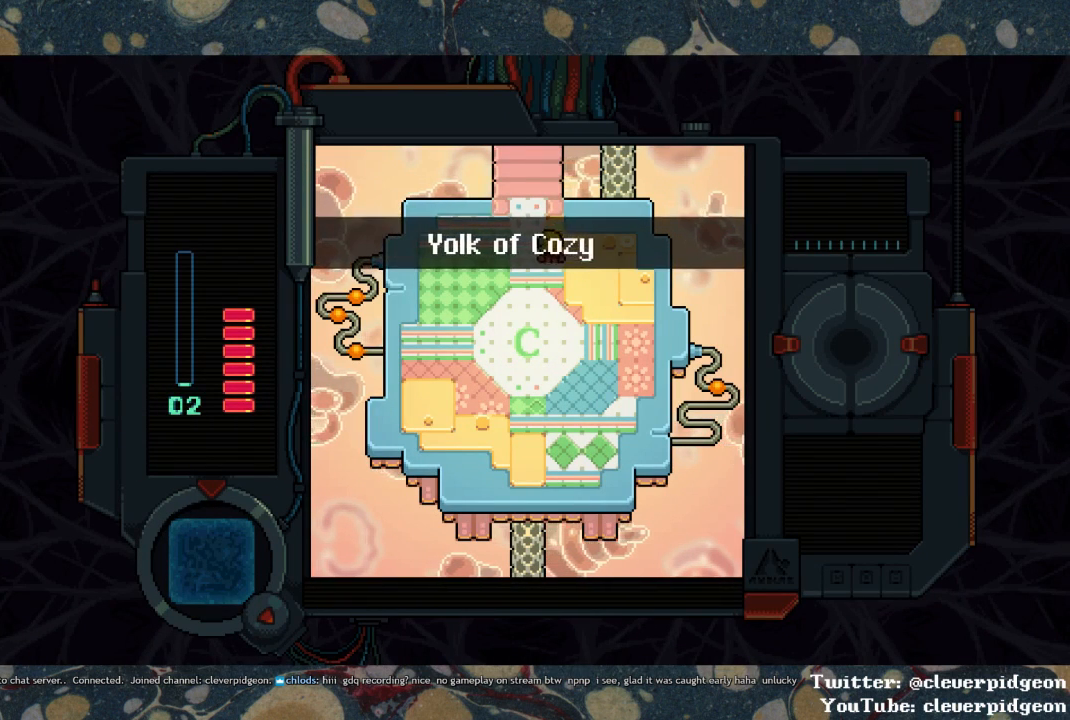
{"buttons": ["DPAD_UP"], "left_stick": "center", "right_stick": "center", "events": []}
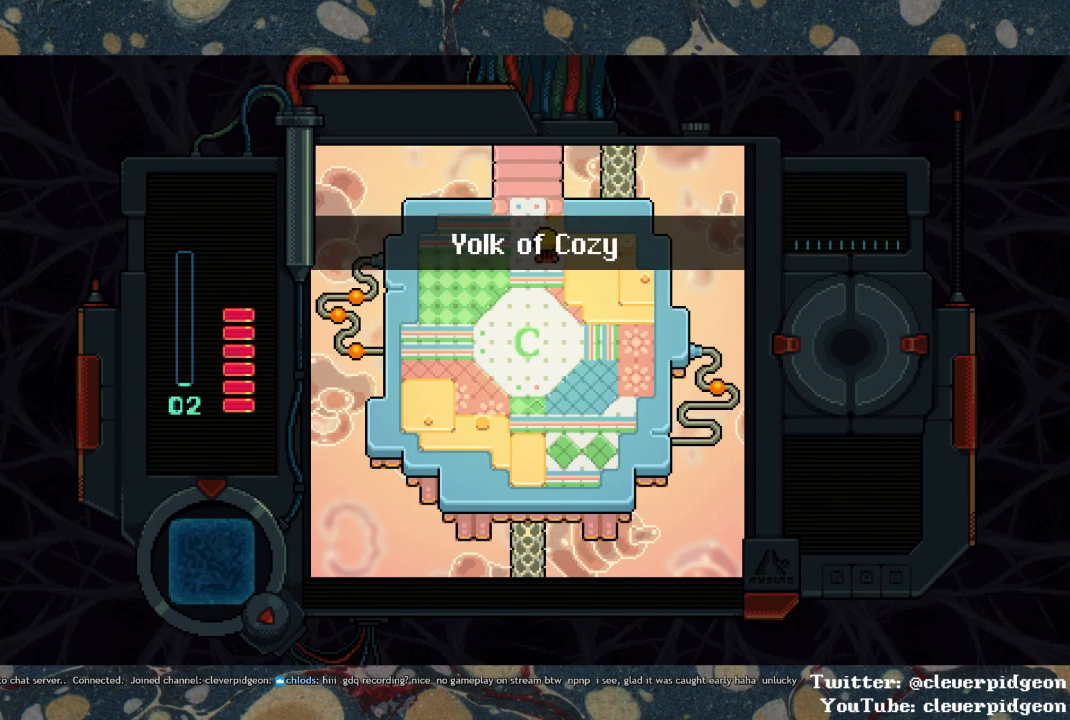
{"buttons": ["DPAD_UP"], "left_stick": "center", "right_stick": "center", "events": []}
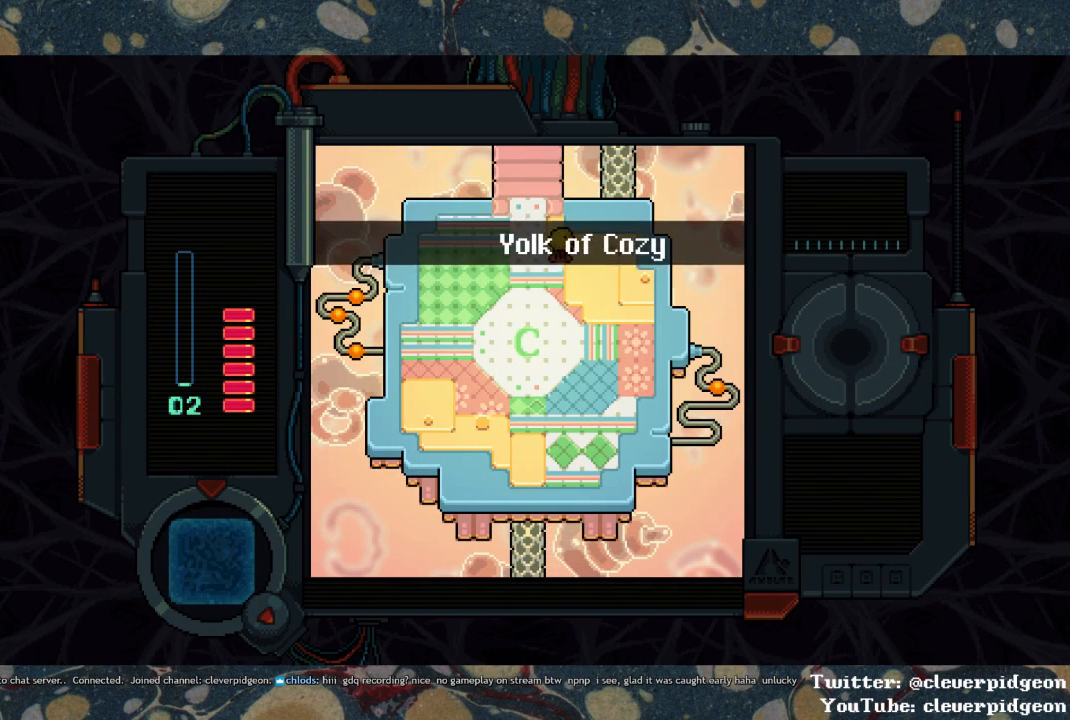
{"buttons": ["DPAD_UP"], "left_stick": "center", "right_stick": "center", "events": []}
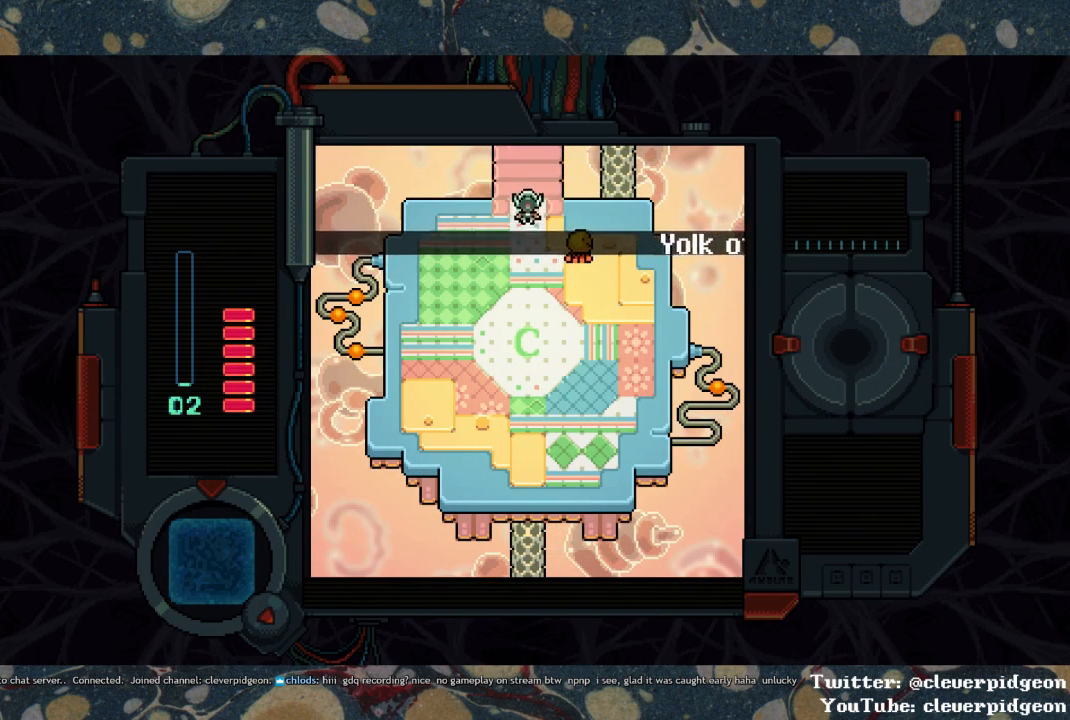
{"buttons": ["DPAD_UP"], "left_stick": "center", "right_stick": "center", "events": []}
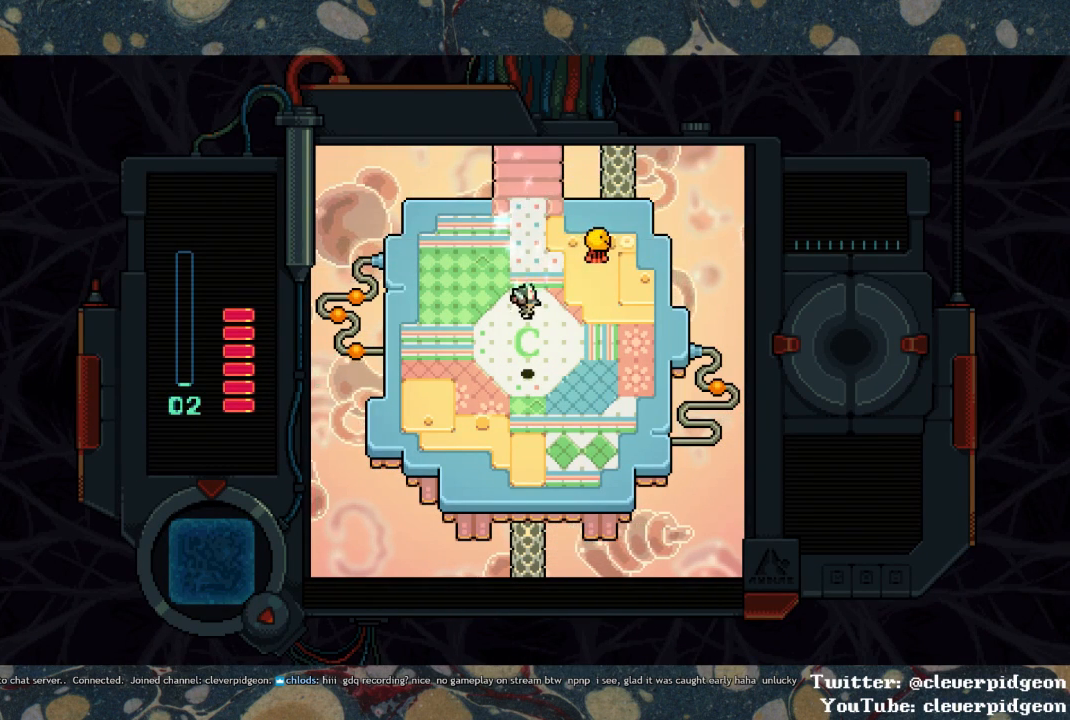
{"buttons": ["DPAD_UP"], "left_stick": "center", "right_stick": "center", "events": []}
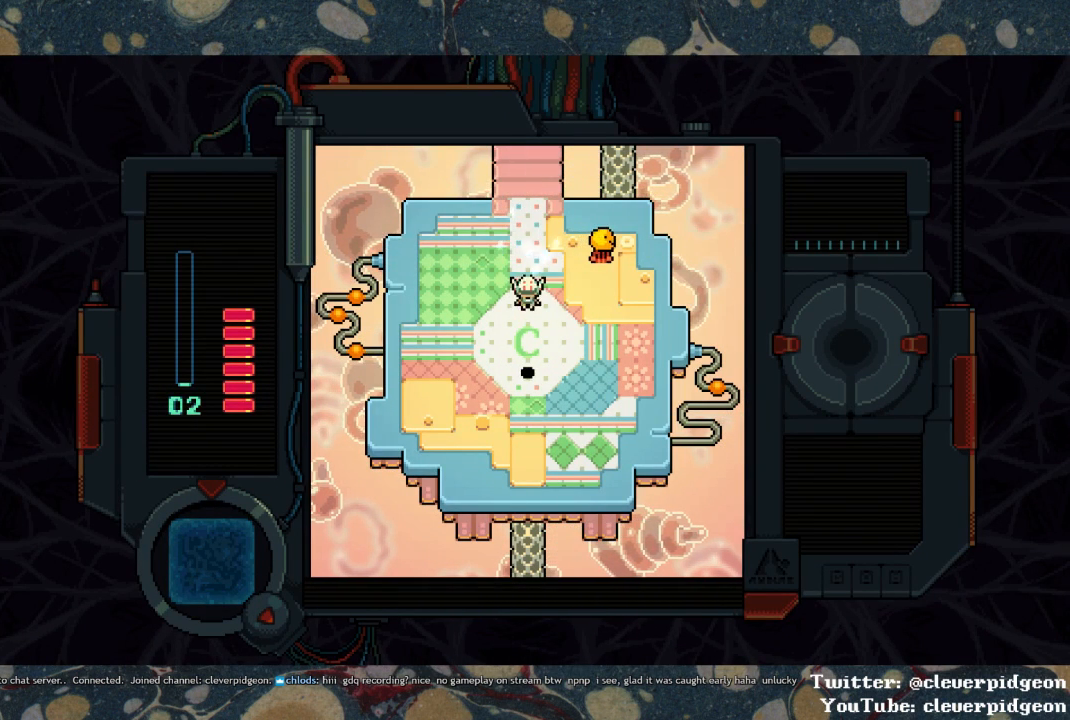
{"buttons": ["DPAD_UP"], "left_stick": "center", "right_stick": "center", "events": []}
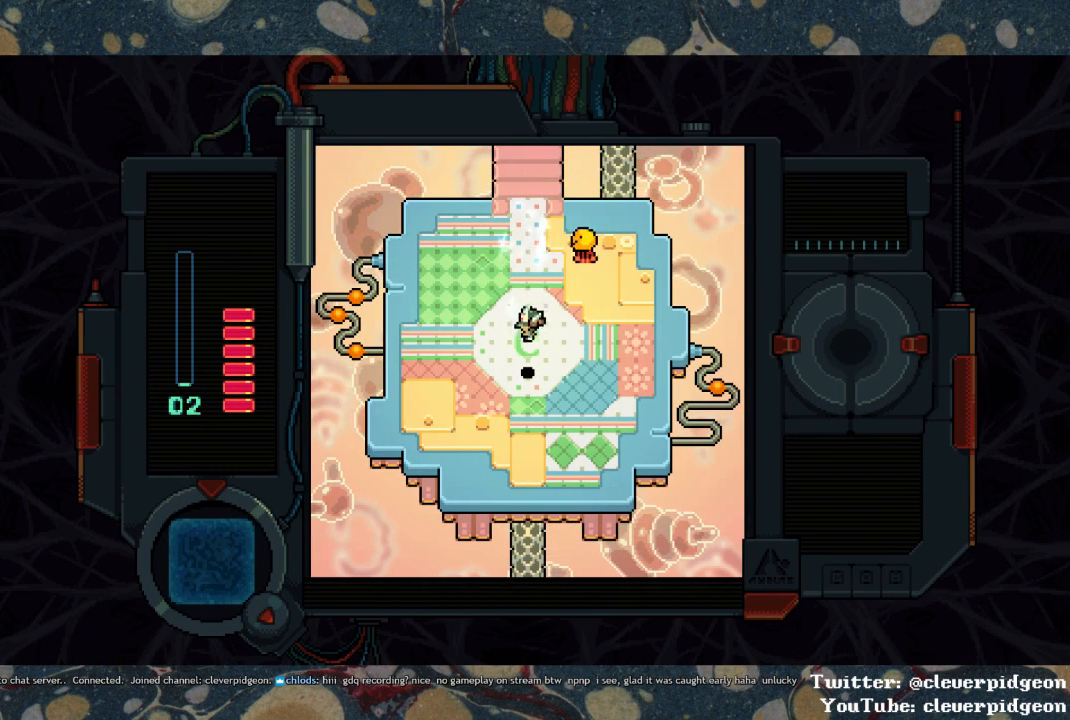
{"buttons": ["DPAD_UP"], "left_stick": "center", "right_stick": "center", "events": []}
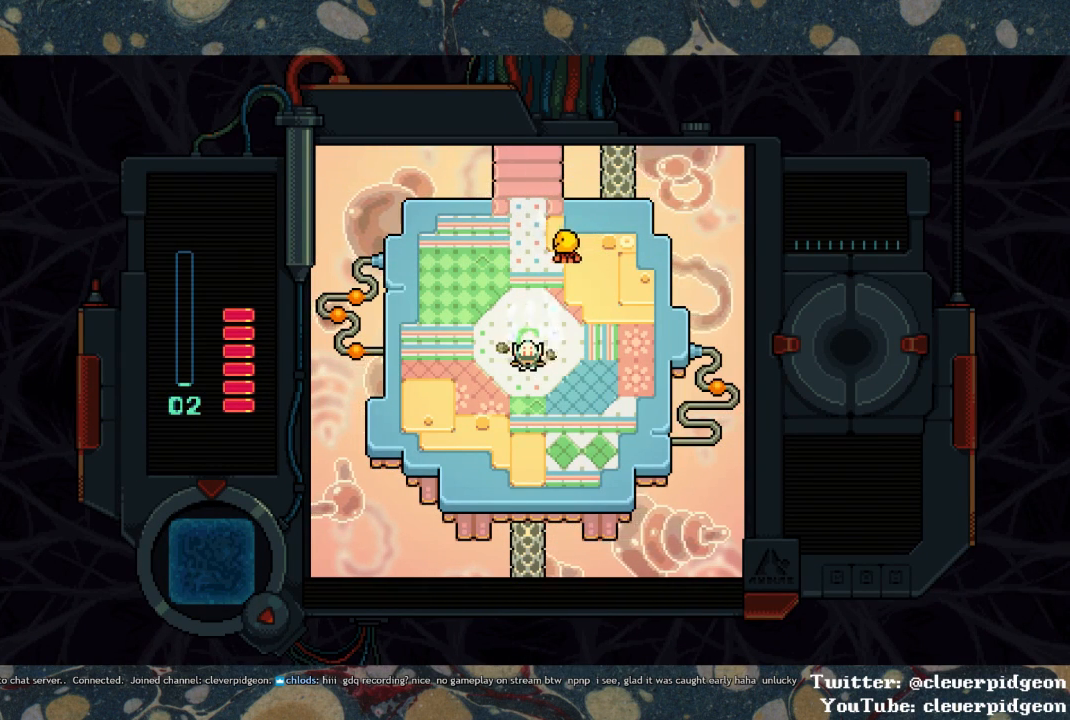
{"buttons": ["DPAD_UP"], "left_stick": "center", "right_stick": "center", "events": []}
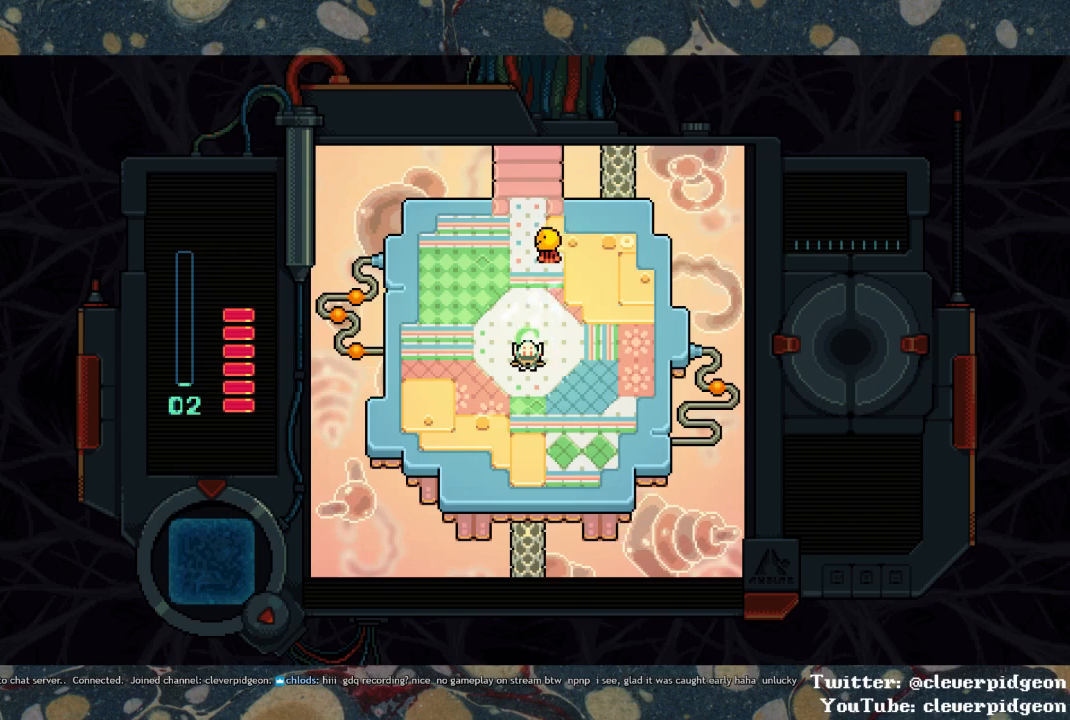
{"buttons": ["DPAD_UP"], "left_stick": "center", "right_stick": "center", "events": []}
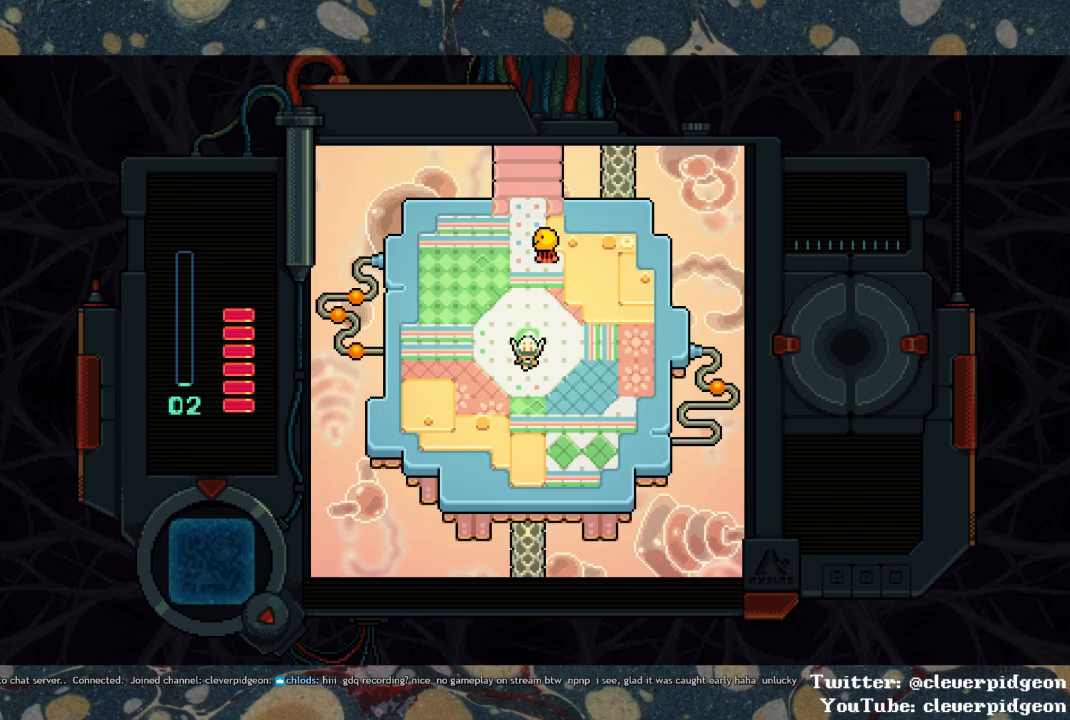
{"buttons": ["DPAD_UP"], "left_stick": "center", "right_stick": "center", "events": []}
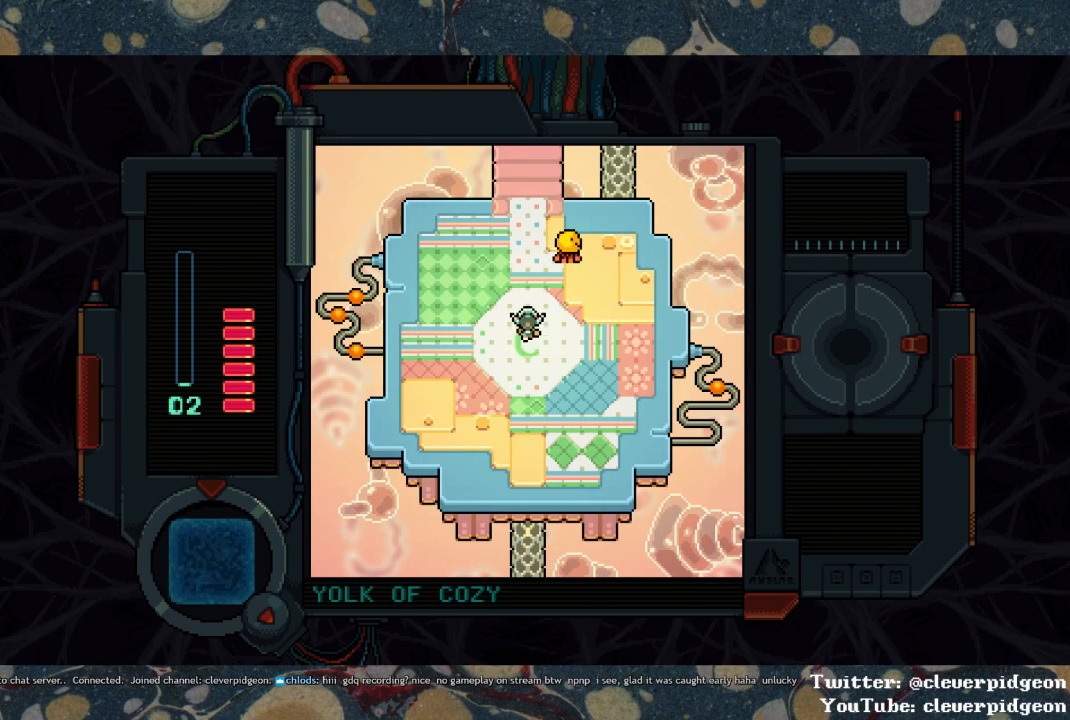
{"buttons": ["DPAD_UP", "DPAD_RIGHT"], "left_stick": "center", "right_stick": "center", "events": [[467, "DPAD_RIGHT", "down"]]}
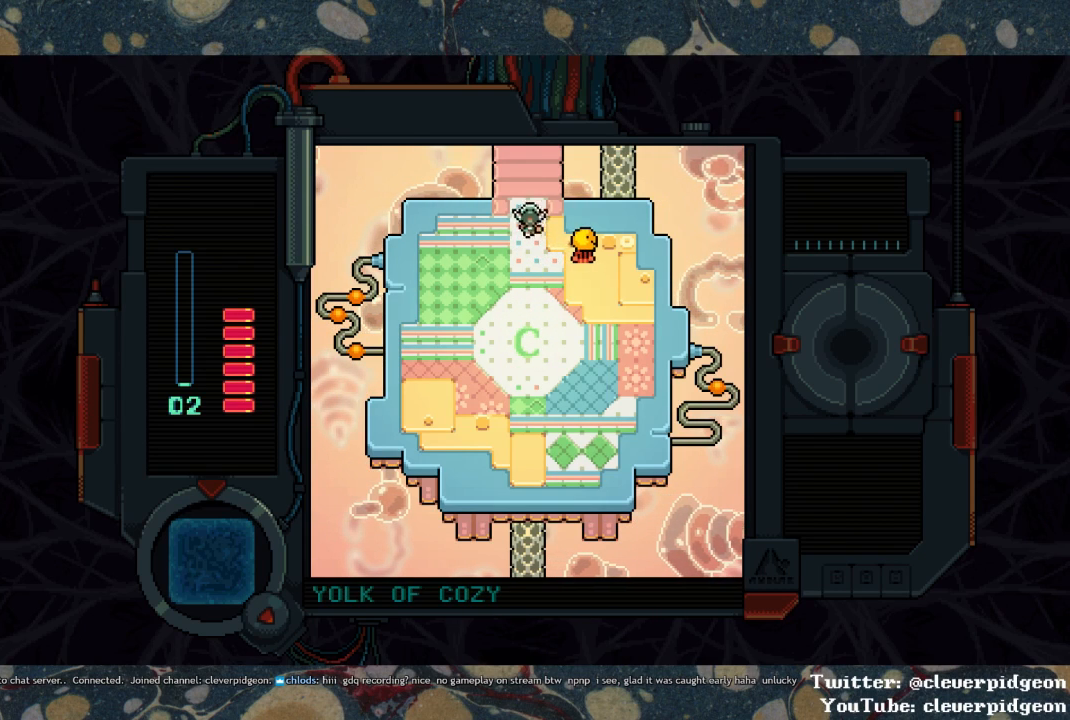
{"buttons": ["DPAD_UP"], "left_stick": "center", "right_stick": "center", "events": [[33, "DPAD_RIGHT", "up"]]}
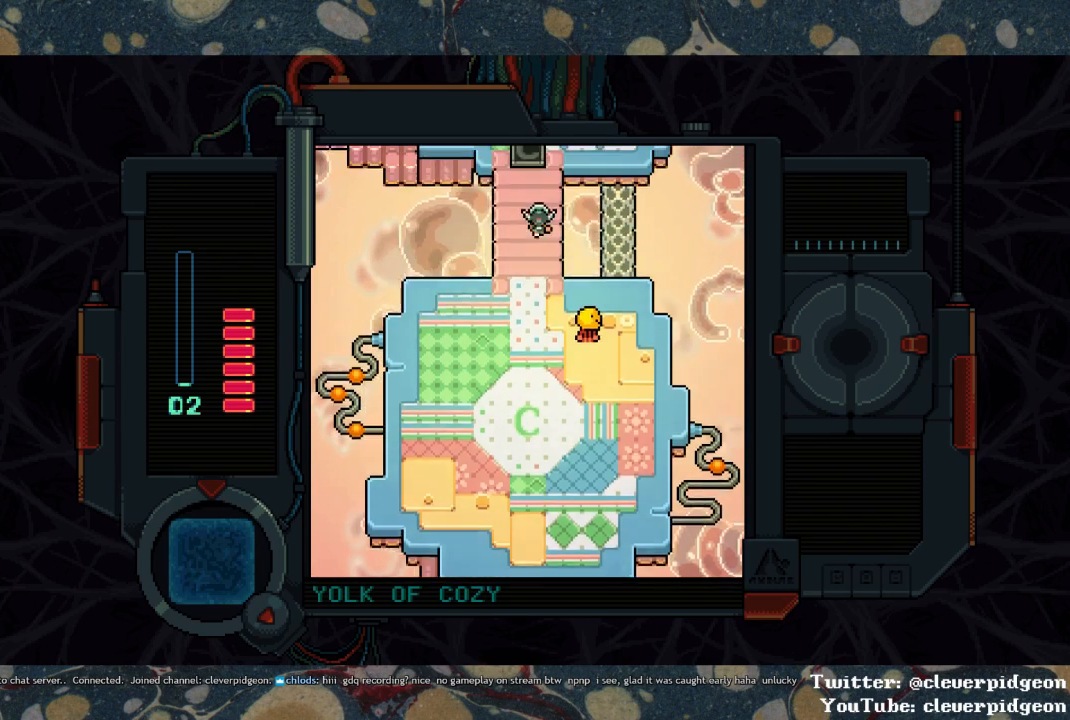
{"buttons": ["DPAD_UP"], "left_stick": "center", "right_stick": "center", "events": []}